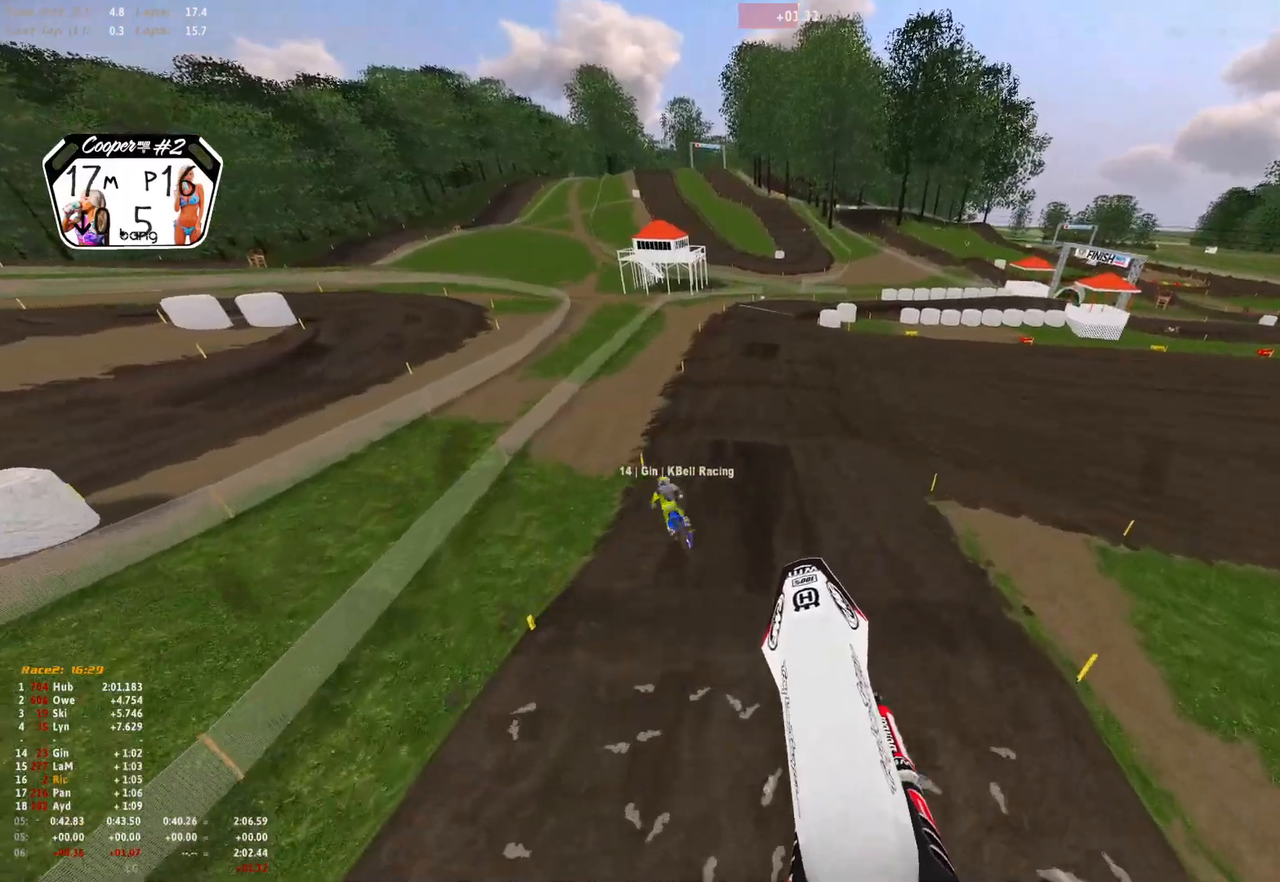
Gameplay with a controller (Xbox layout); each line is a JSON object with the inputs held at the frame after it. "events" lists button and stick changes between this image and that frame as [ms after this image, input, new state], when the widget could be followed in between. Not read: R2.
{"buttons": [], "left_stick": "center", "right_stick": "up", "events": []}
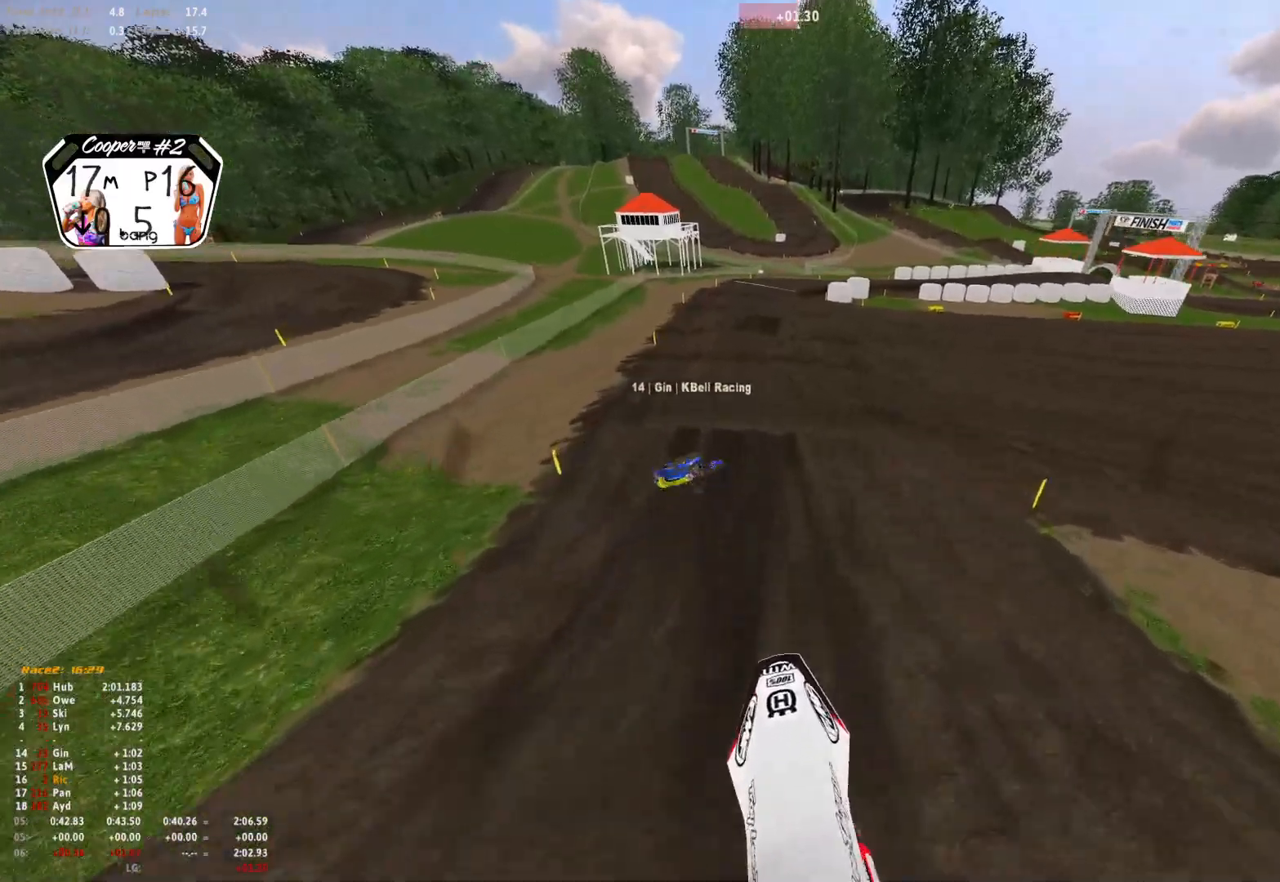
{"buttons": [], "left_stick": "center", "right_stick": "center", "events": [[100, "right_stick", "center"], [200, "R1", "down"], [433, "R1", "up"]]}
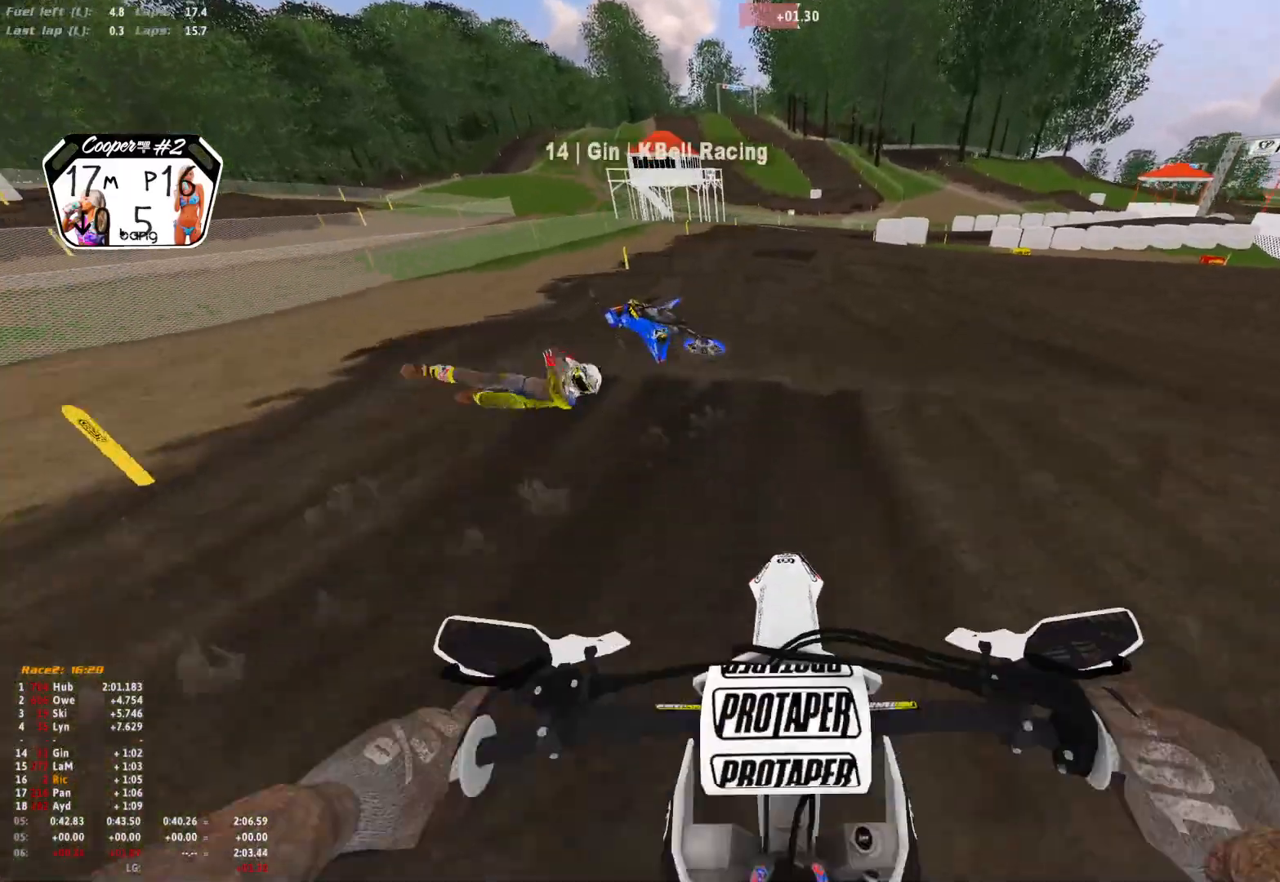
{"buttons": [], "left_stick": "center", "right_stick": "down", "events": [[200, "right_stick", "down"]]}
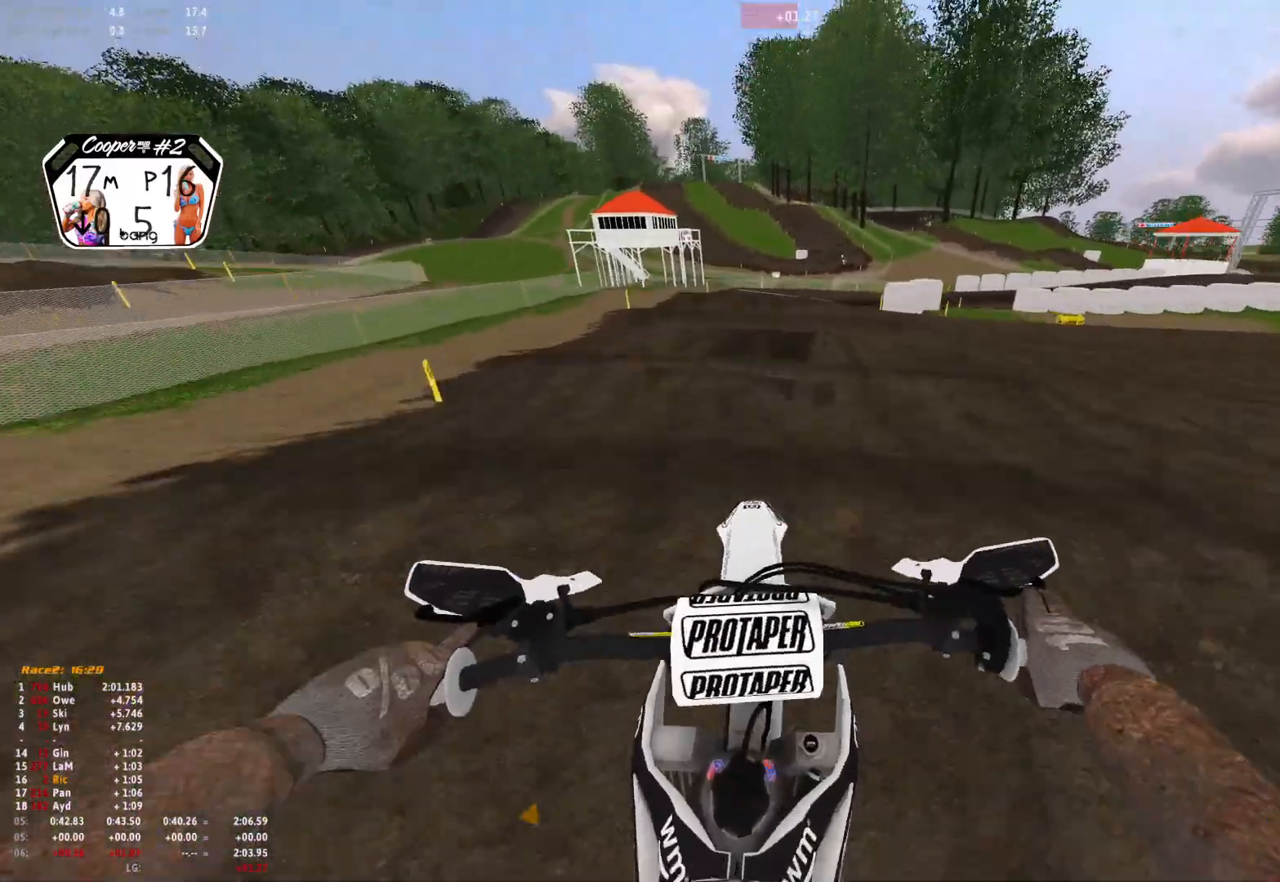
{"buttons": [], "left_stick": "right", "right_stick": "down", "events": [[67, "left_stick", "right"]]}
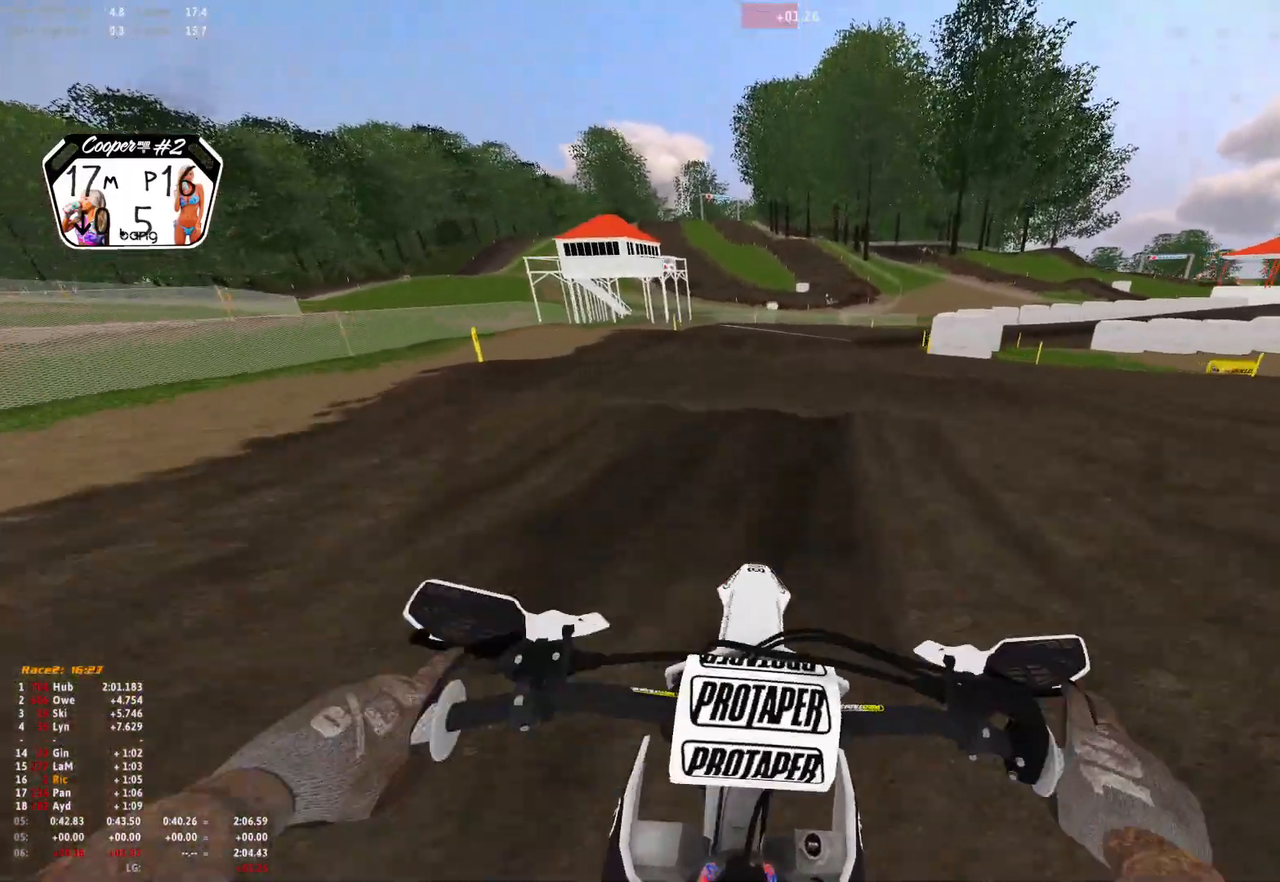
{"buttons": [], "left_stick": "right", "right_stick": "down", "events": []}
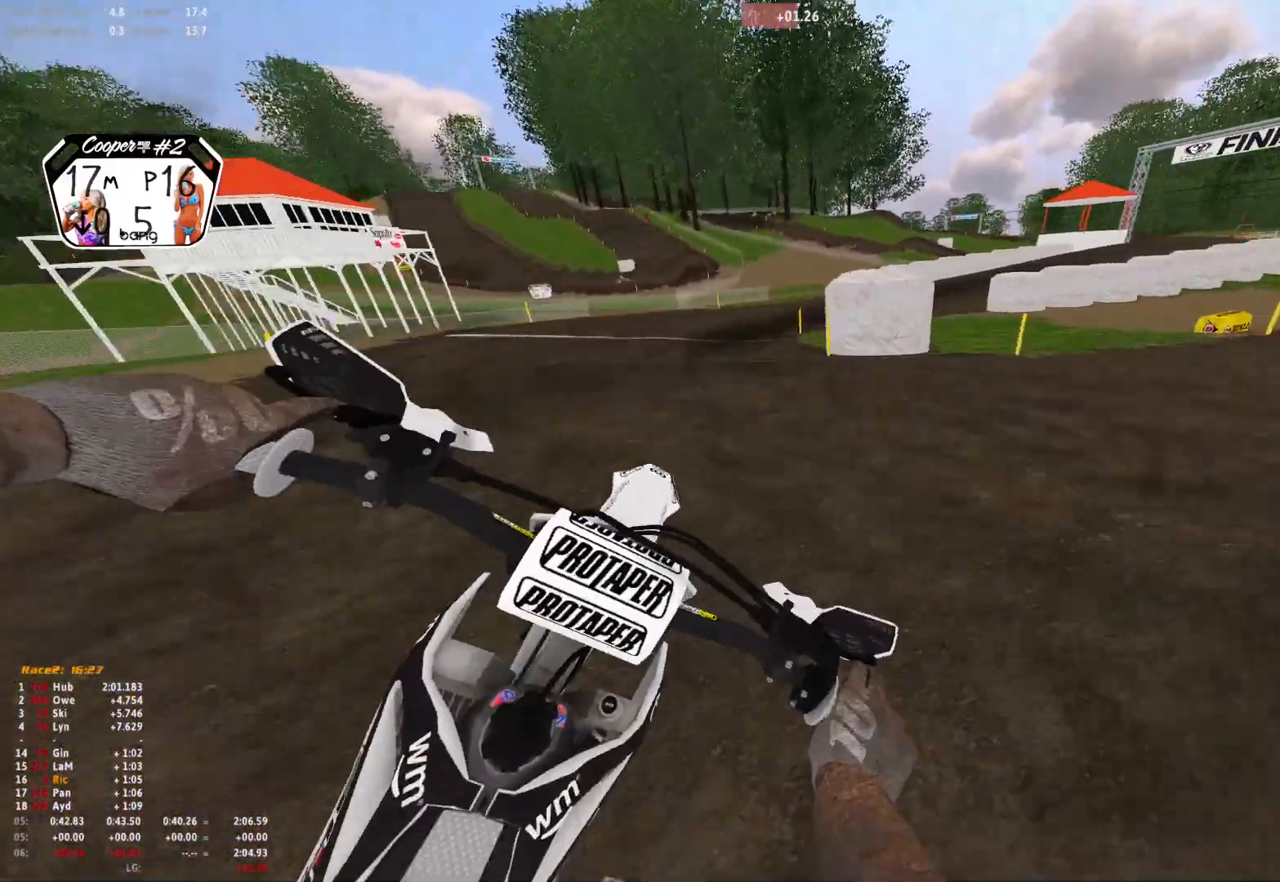
{"buttons": [], "left_stick": "right", "right_stick": "down-right", "events": [[33, "right_stick", "down-right"]]}
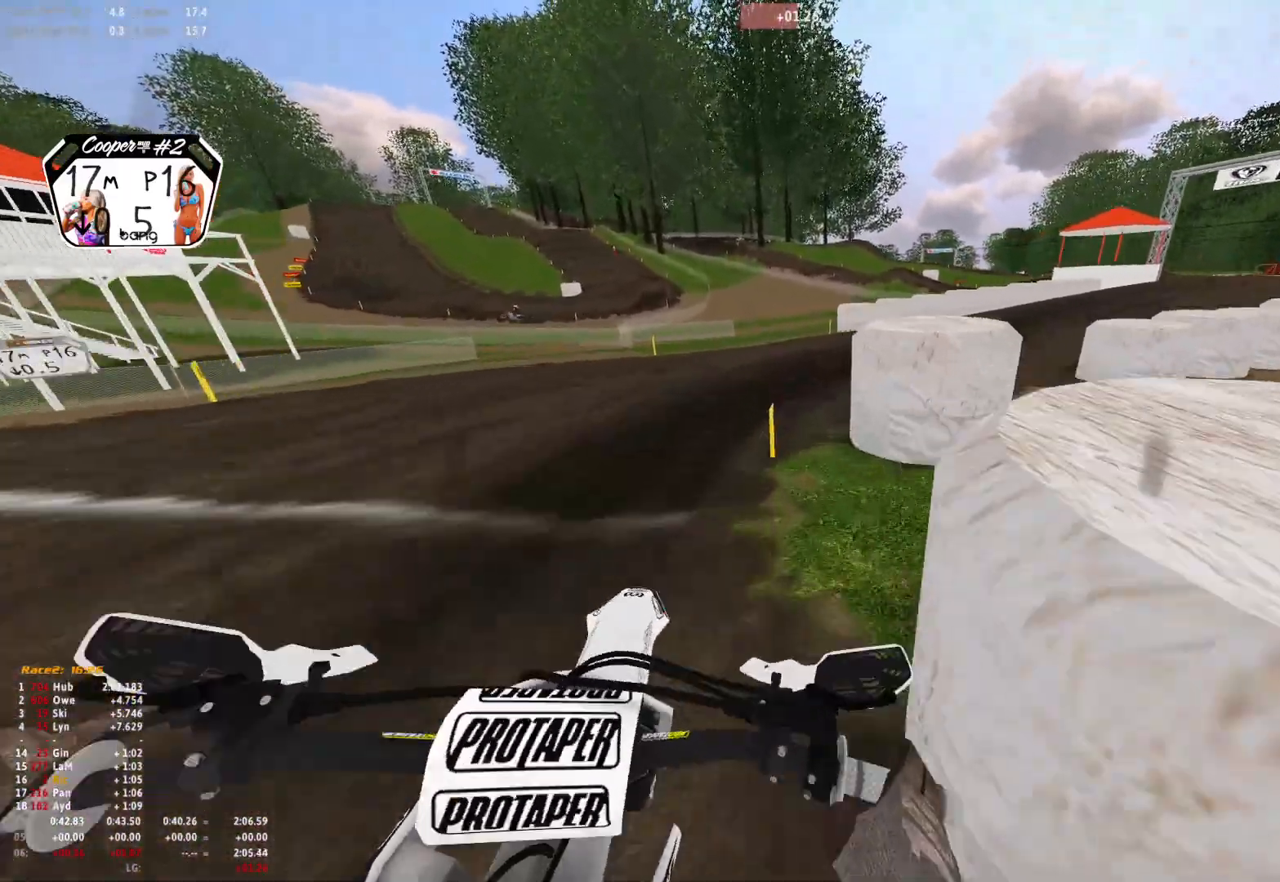
{"buttons": ["R1"], "left_stick": "right", "right_stick": "down-left", "events": [[67, "right_stick", "down"], [100, "R1", "down"], [267, "right_stick", "down-left"]]}
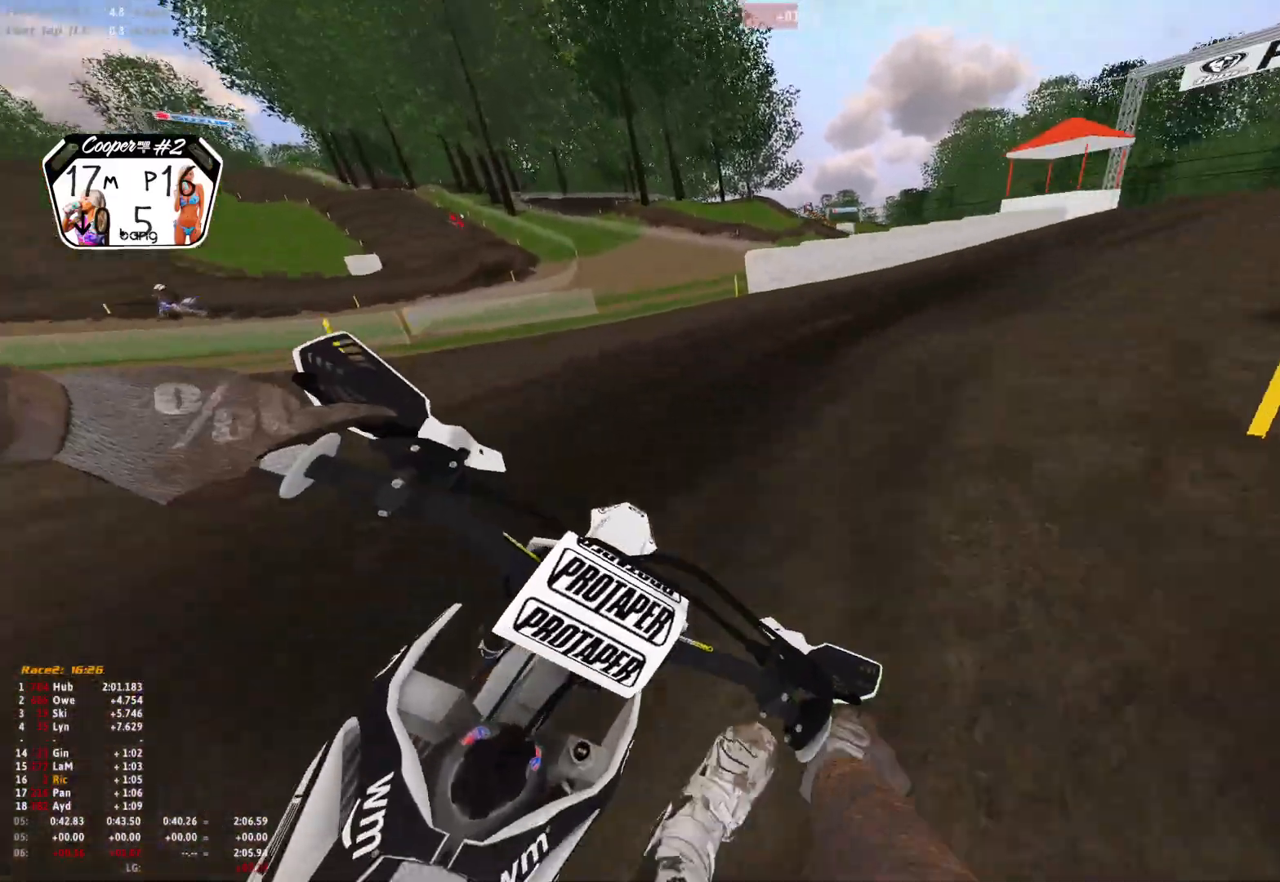
{"buttons": ["R1"], "left_stick": "right", "right_stick": "down-left", "events": []}
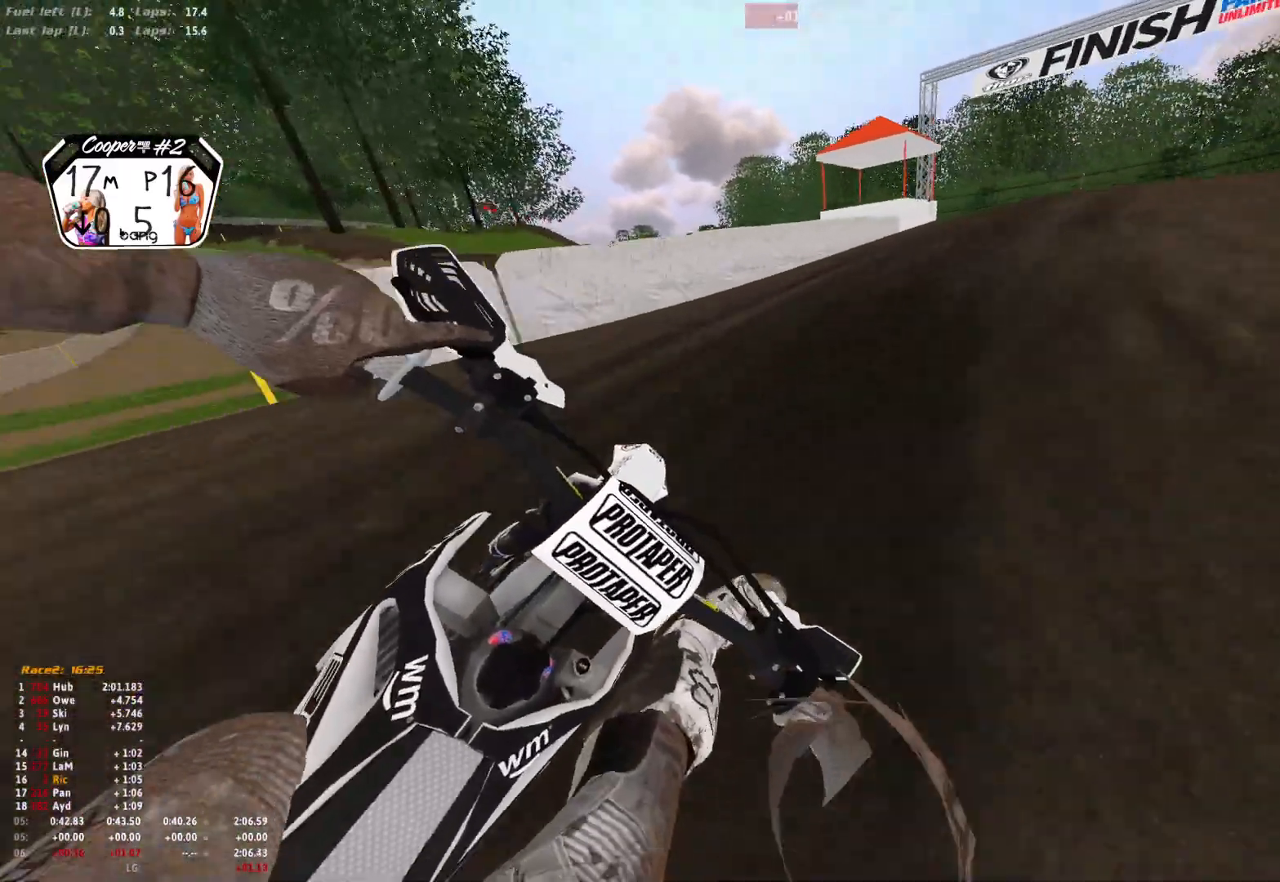
{"buttons": ["R1"], "left_stick": "right", "right_stick": "down", "events": [[367, "right_stick", "down"]]}
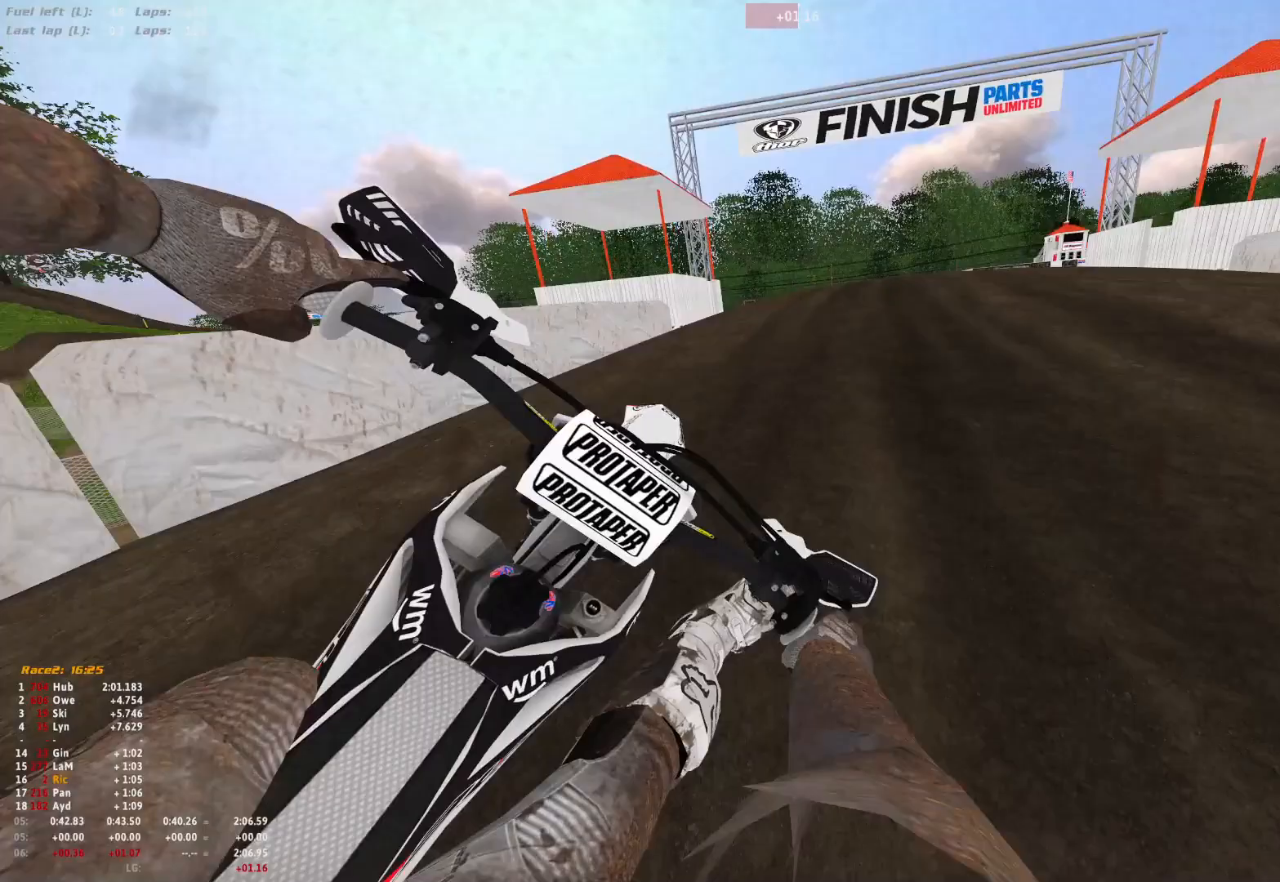
{"buttons": ["R1"], "left_stick": "right", "right_stick": "down", "events": [[100, "R3", "down"], [200, "R3", "up"]]}
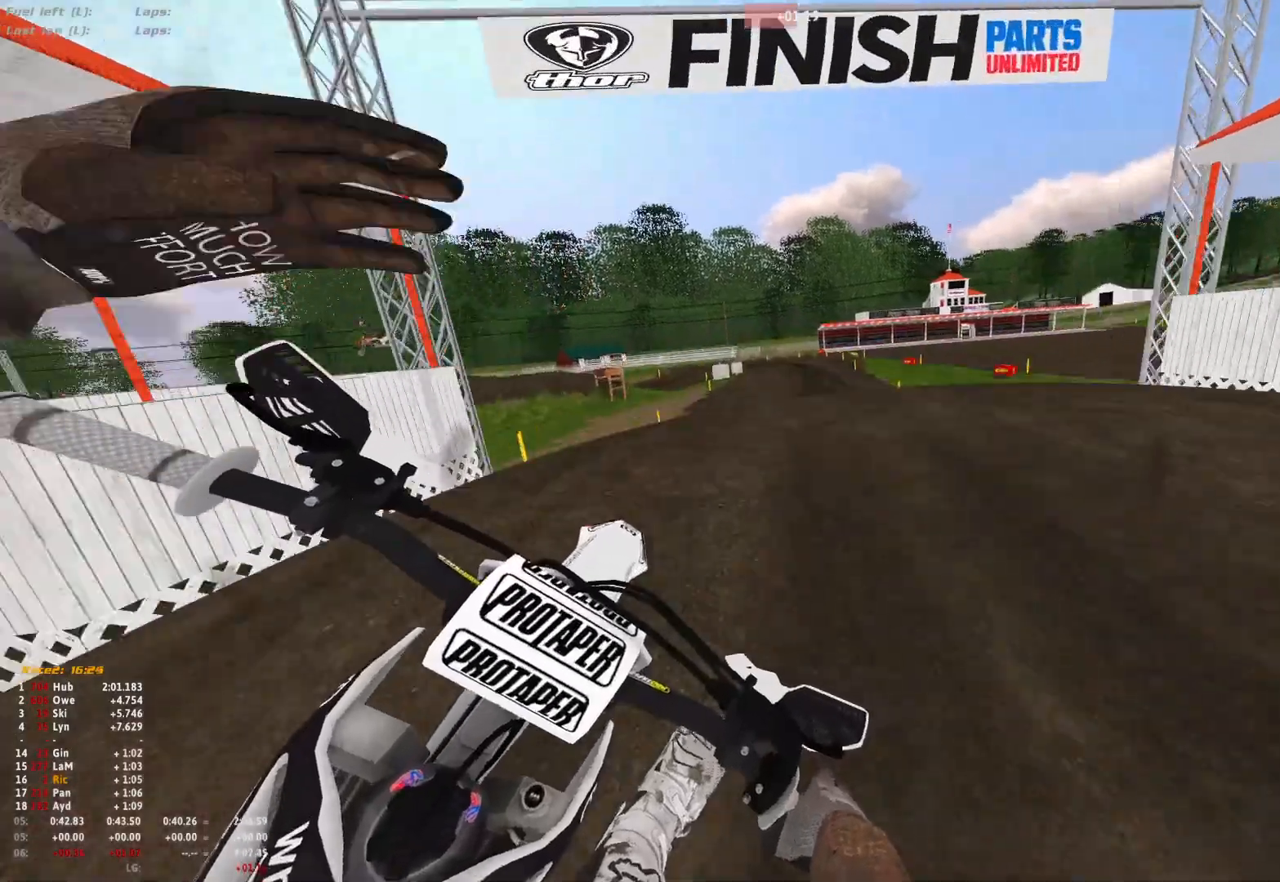
{"buttons": [], "left_stick": "up-left", "right_stick": "left", "events": [[167, "left_stick", "center"], [200, "R1", "up"], [200, "right_stick", "down-left"], [333, "left_stick", "up-left"], [500, "right_stick", "left"]]}
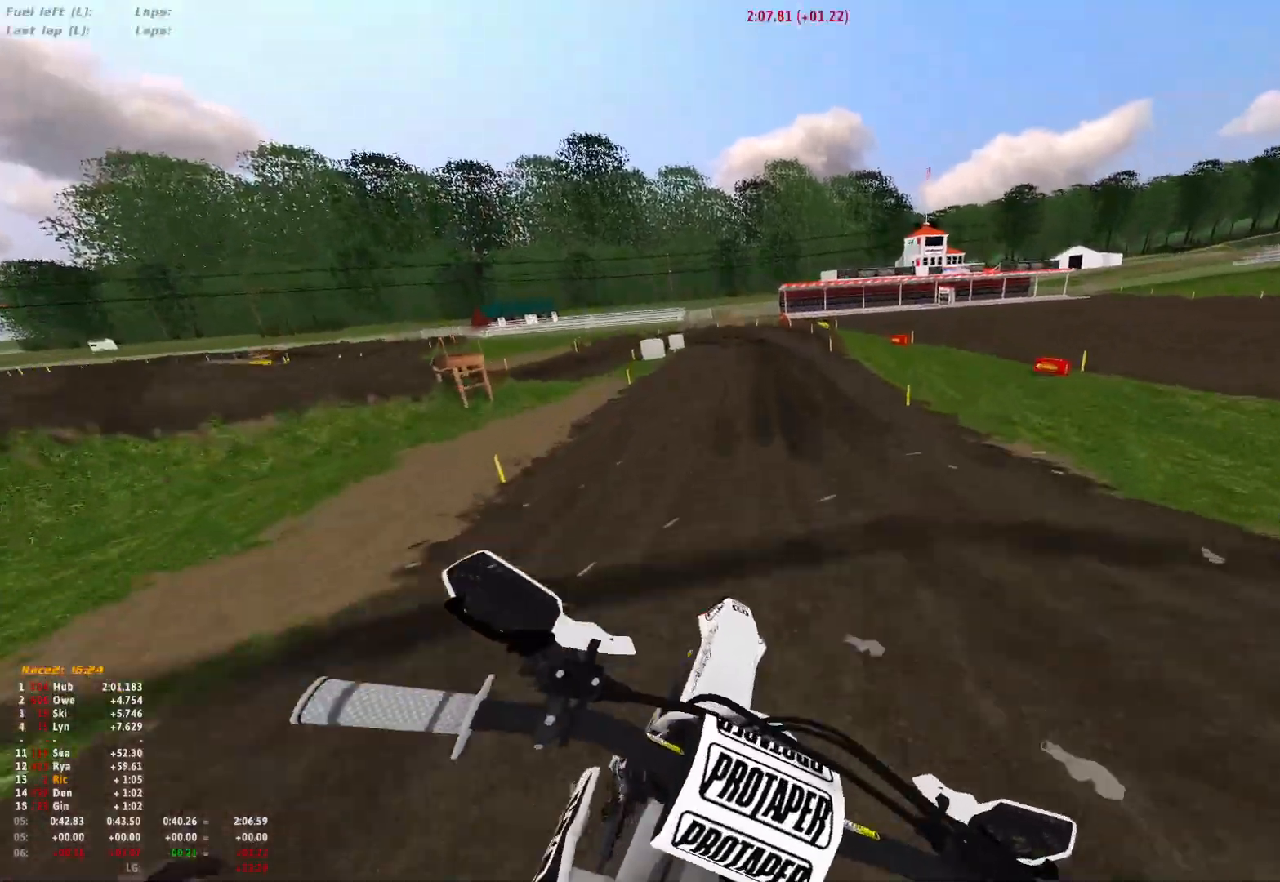
{"buttons": [], "left_stick": "up-left", "right_stick": "center", "events": [[133, "right_stick", "up-left"], [333, "right_stick", "up"], [467, "right_stick", "center"]]}